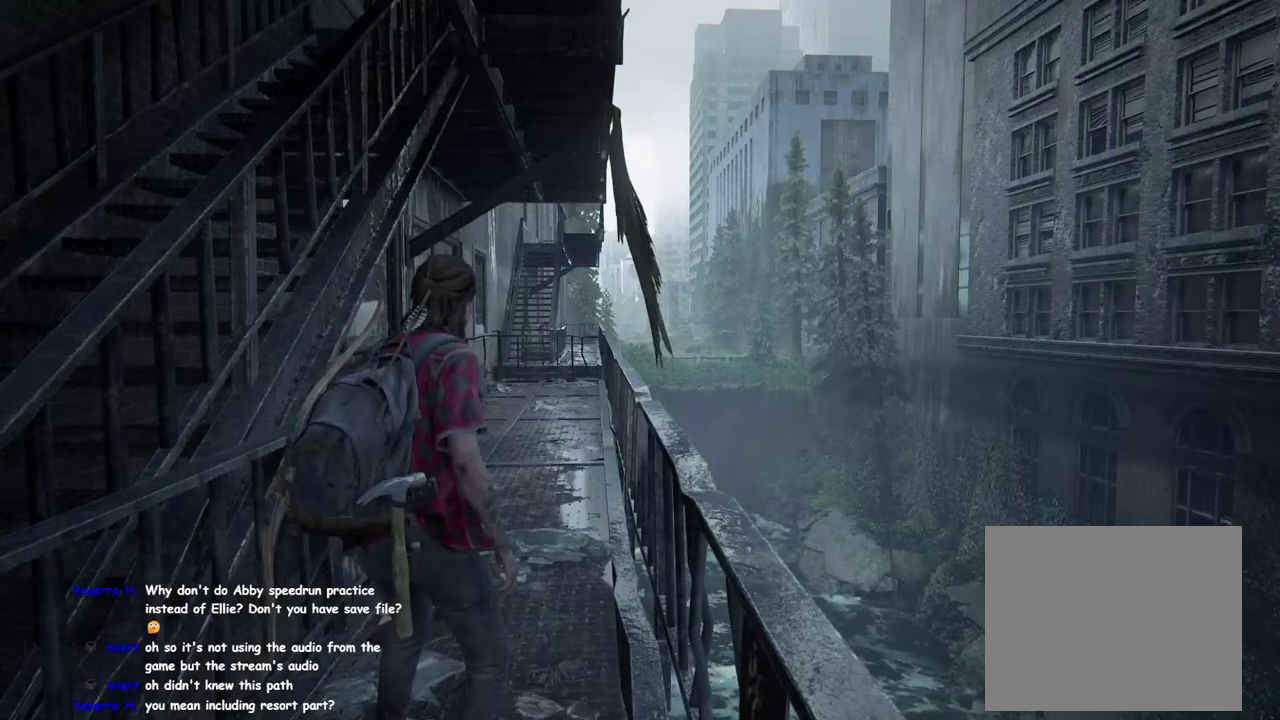
Gameplay with a controller (PlayStation layout); each line is a JSON object with the inputs held at the frame after it. "events" lists button and stick changes between this image and that frame as [ms after this image, input, new state], when the widget could be followed in between. This overlay highlights the sticks when they move; stick clicks (L3 R3) are not distinguishable.
{"buttons": [], "left_stick": "center", "right_stick": "center", "events": [[150, "CROSS", "down"], [283, "CROSS", "up"]]}
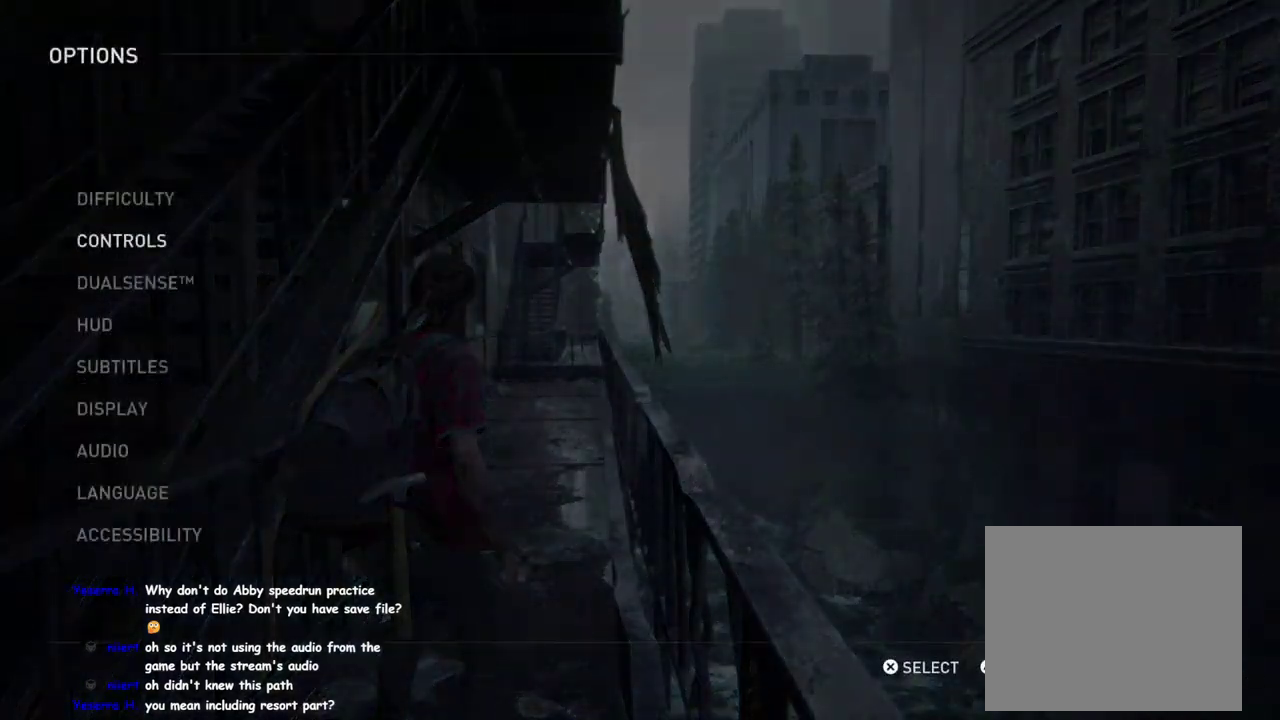
{"buttons": [], "left_stick": "center", "right_stick": "center", "events": [[133, "CROSS", "down"], [267, "CROSS", "up"]]}
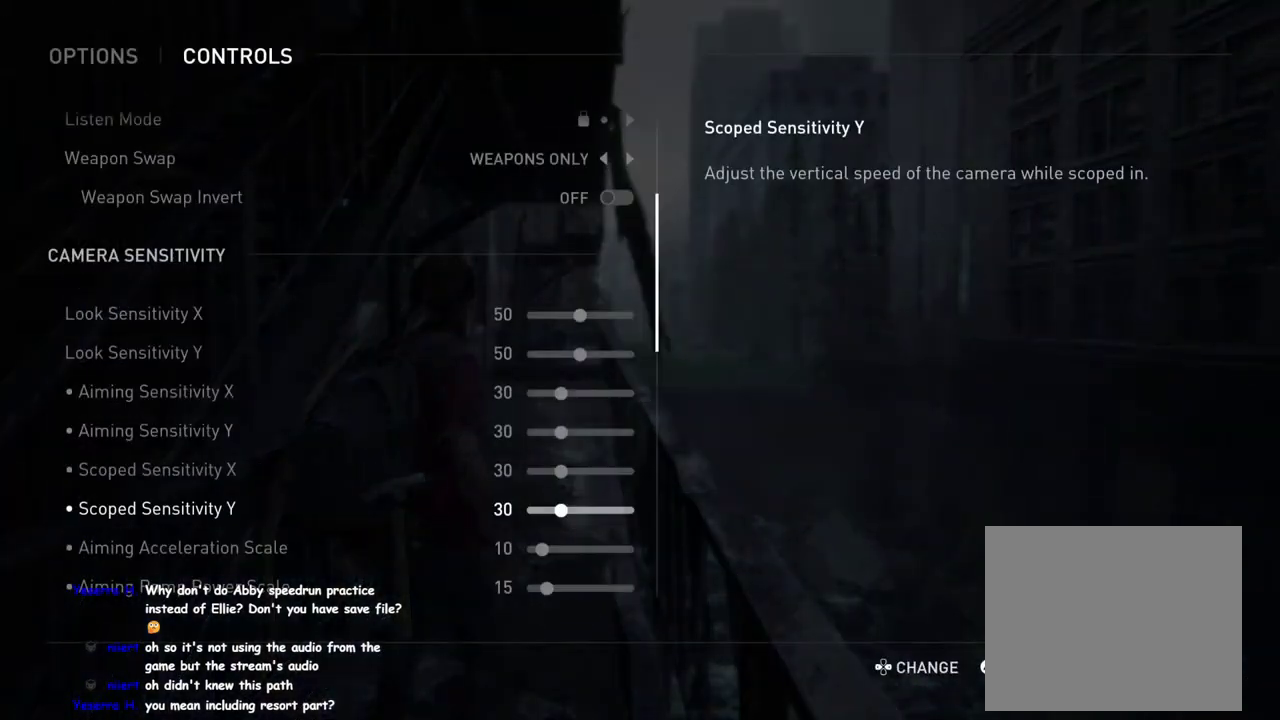
{"buttons": ["DPAD_RIGHT"], "left_stick": "center", "right_stick": "center", "events": [[483, "DPAD_RIGHT", "down"]]}
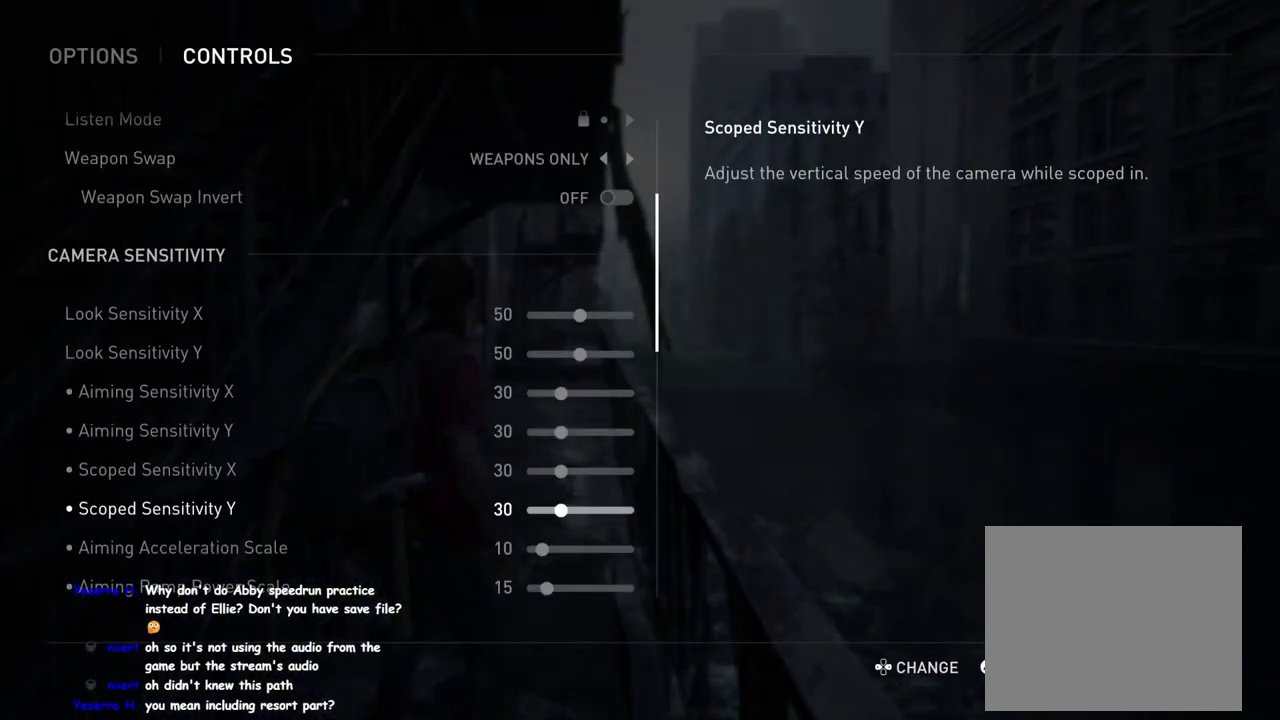
{"buttons": ["DPAD_RIGHT"], "left_stick": "center", "right_stick": "center", "events": []}
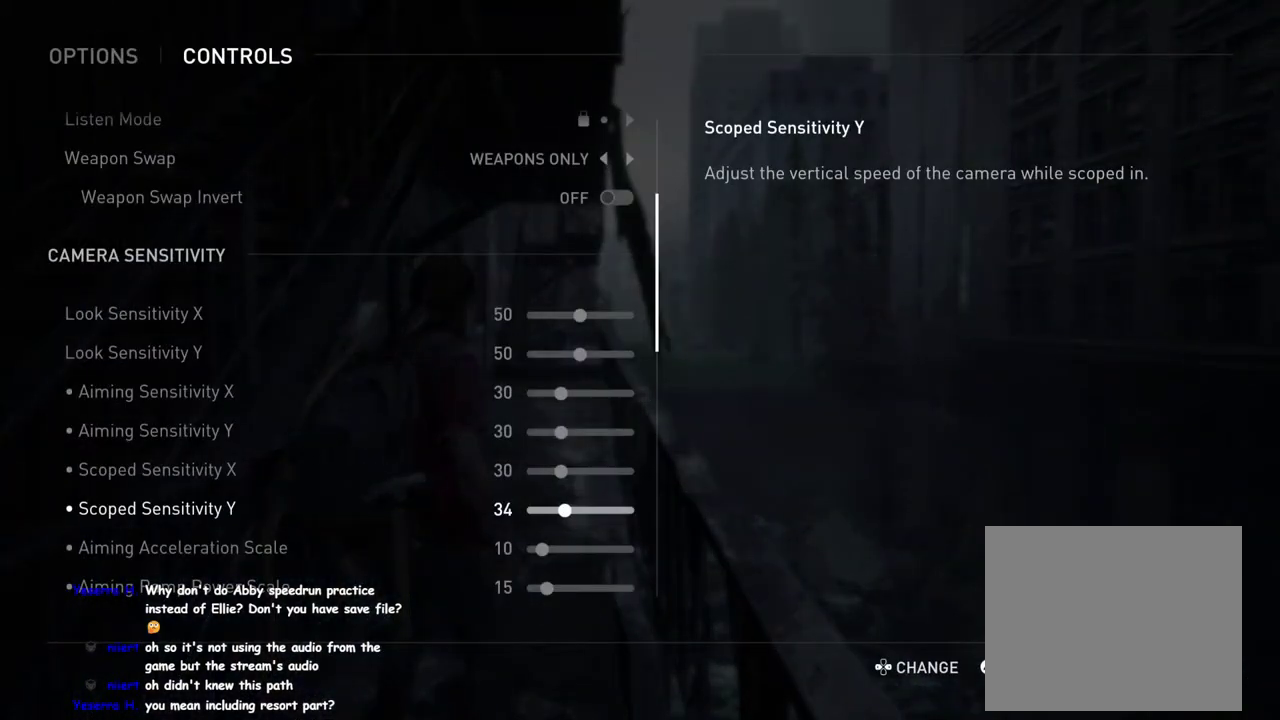
{"buttons": [], "left_stick": "center", "right_stick": "center", "events": [[483, "DPAD_RIGHT", "up"]]}
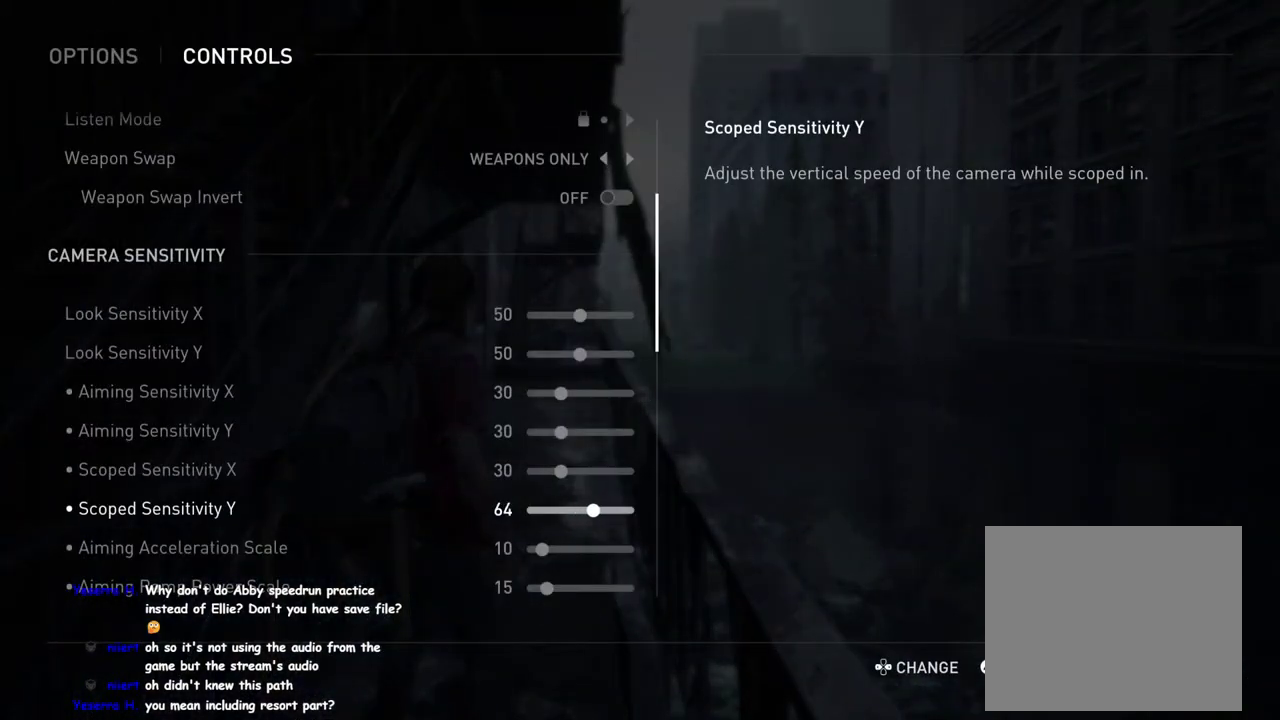
{"buttons": ["DPAD_LEFT"], "left_stick": "center", "right_stick": "center", "events": [[483, "DPAD_LEFT", "down"]]}
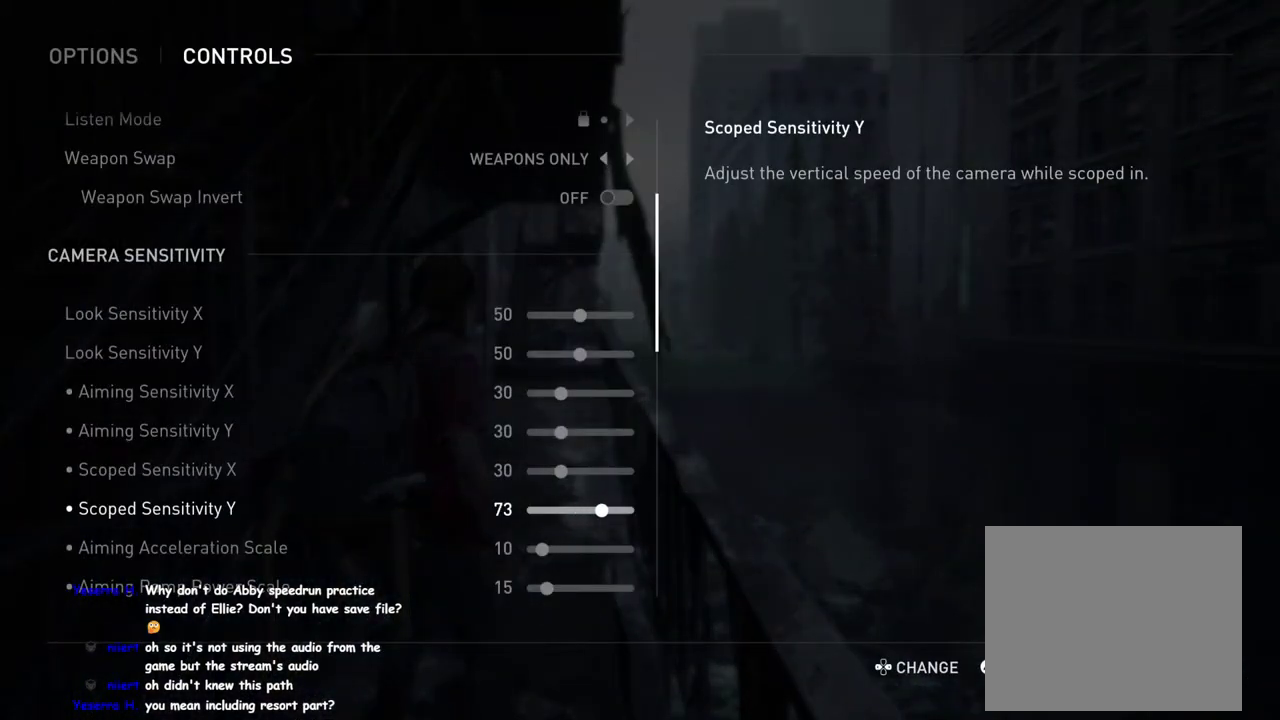
{"buttons": [], "left_stick": "center", "right_stick": "center", "events": [[83, "DPAD_LEFT", "up"], [167, "DPAD_LEFT", "down"], [267, "DPAD_LEFT", "up"], [383, "DPAD_LEFT", "down"], [500, "DPAD_LEFT", "up"]]}
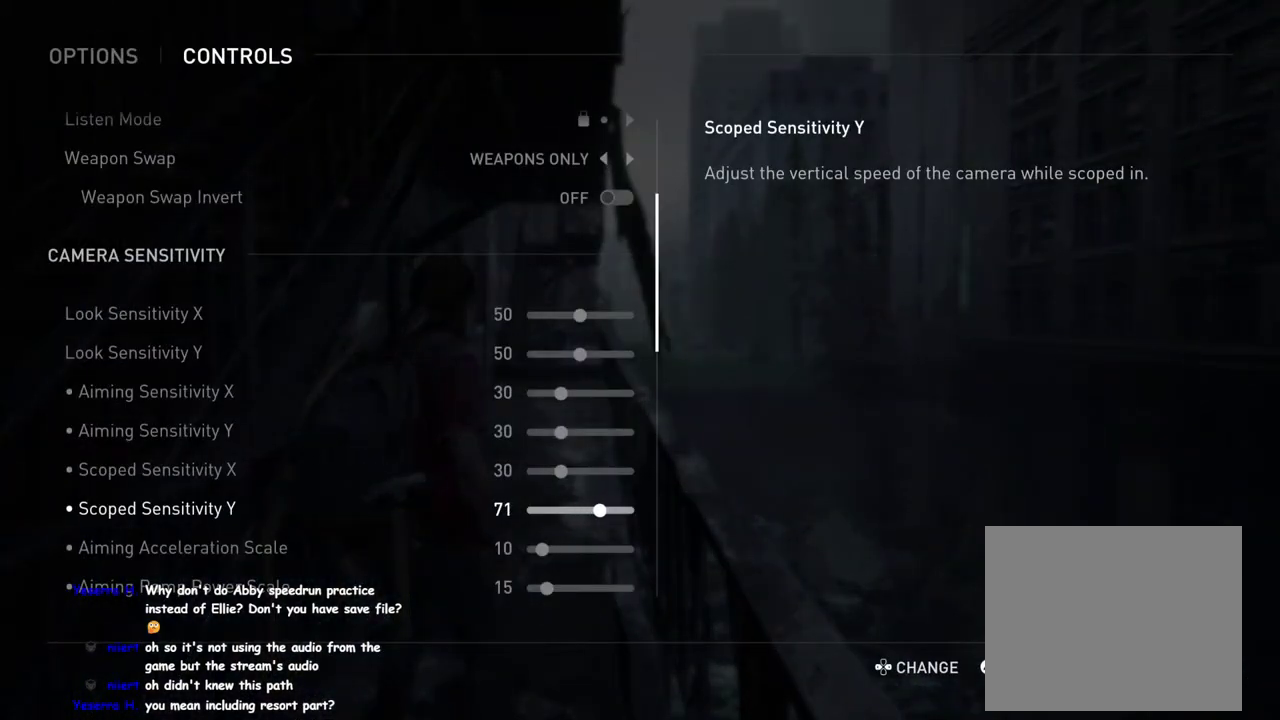
{"buttons": [], "left_stick": "center", "right_stick": "center", "events": [[200, "DPAD_UP", "down"], [250, "DPAD_UP", "up"]]}
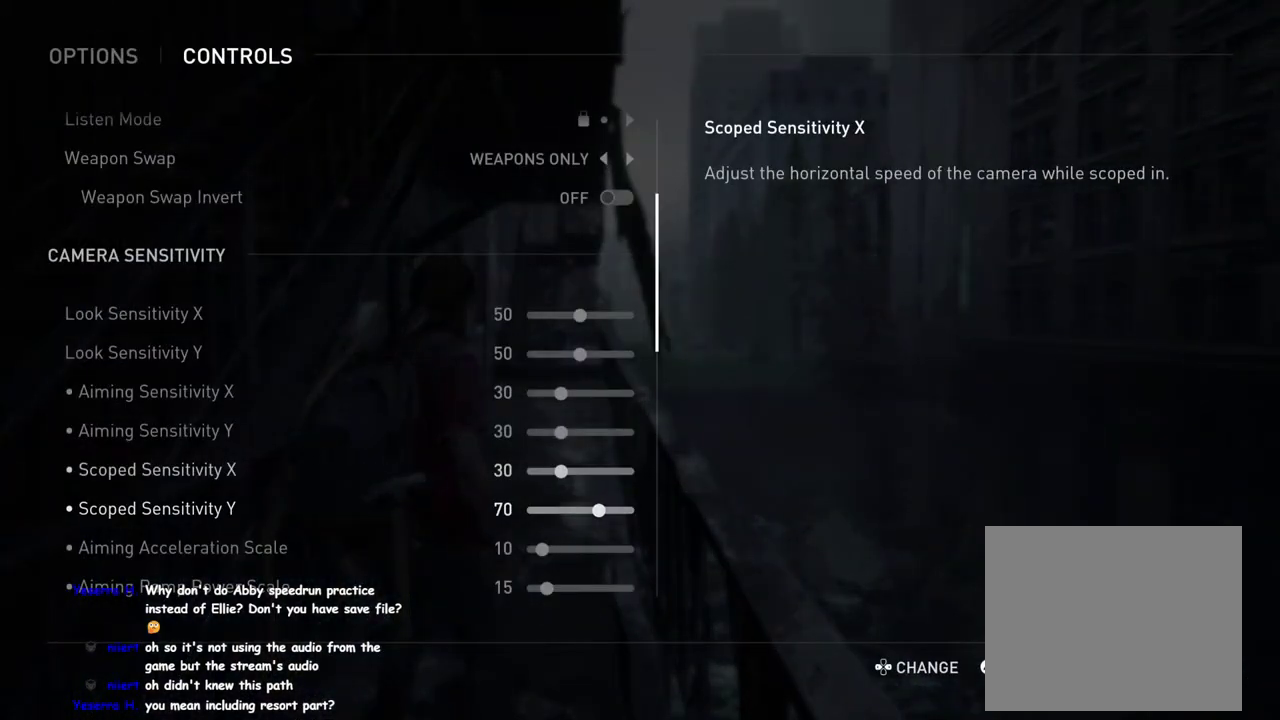
{"buttons": ["DPAD_LEFT"], "left_stick": "center", "right_stick": "center", "events": [[167, "DPAD_DOWN", "down"], [250, "DPAD_DOWN", "up"], [400, "DPAD_LEFT", "down"]]}
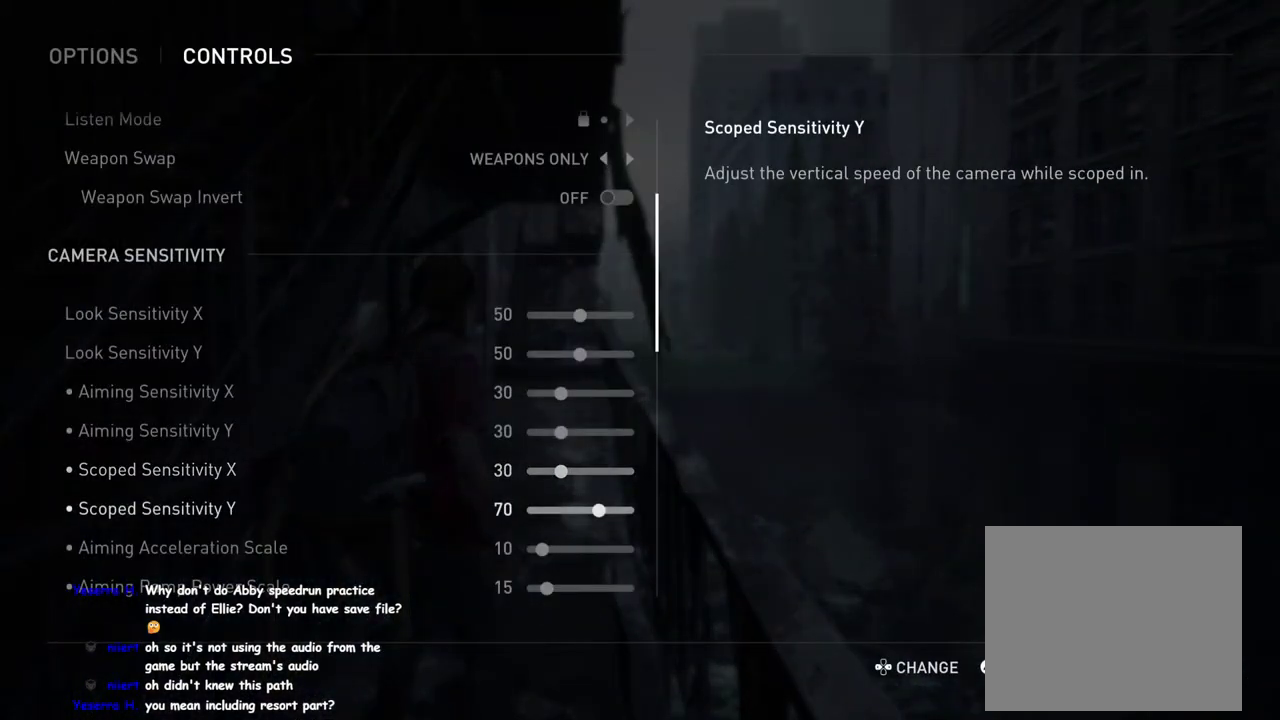
{"buttons": ["DPAD_RIGHT"], "left_stick": "center", "right_stick": "center", "events": [[17, "DPAD_LEFT", "up"], [150, "DPAD_UP", "down"], [233, "DPAD_UP", "up"], [383, "DPAD_RIGHT", "down"]]}
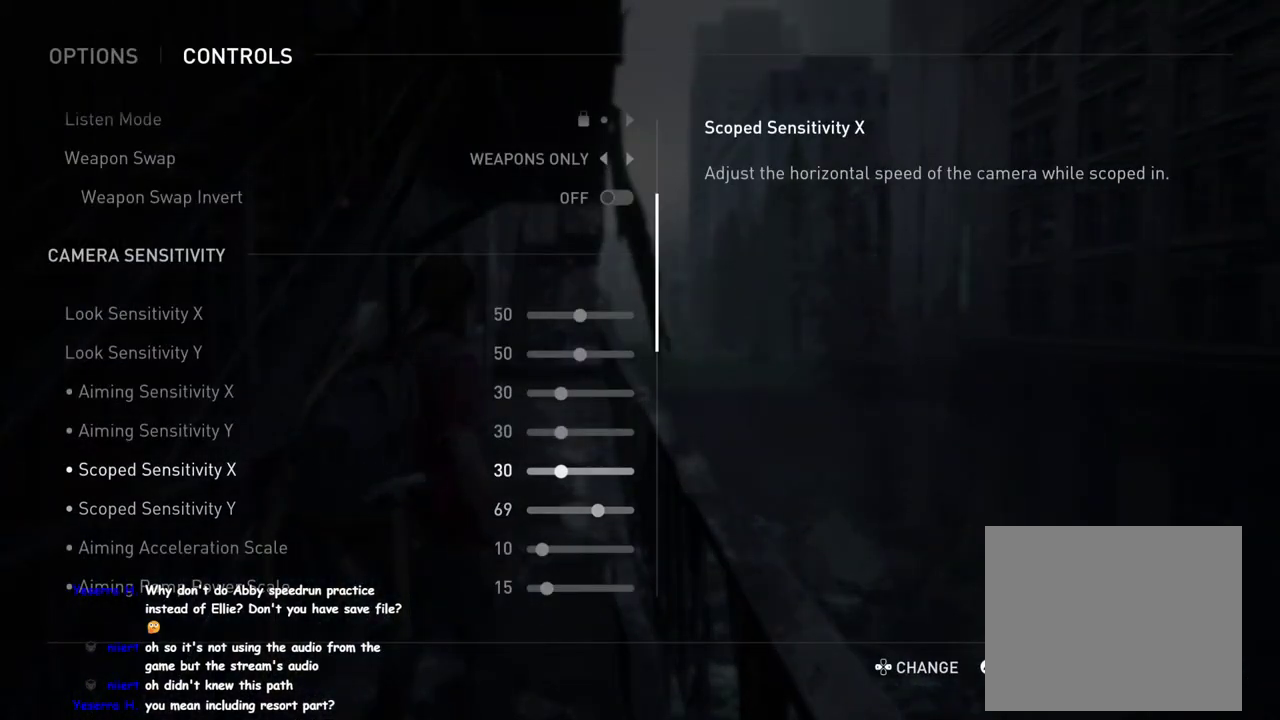
{"buttons": ["DPAD_RIGHT"], "left_stick": "center", "right_stick": "center", "events": []}
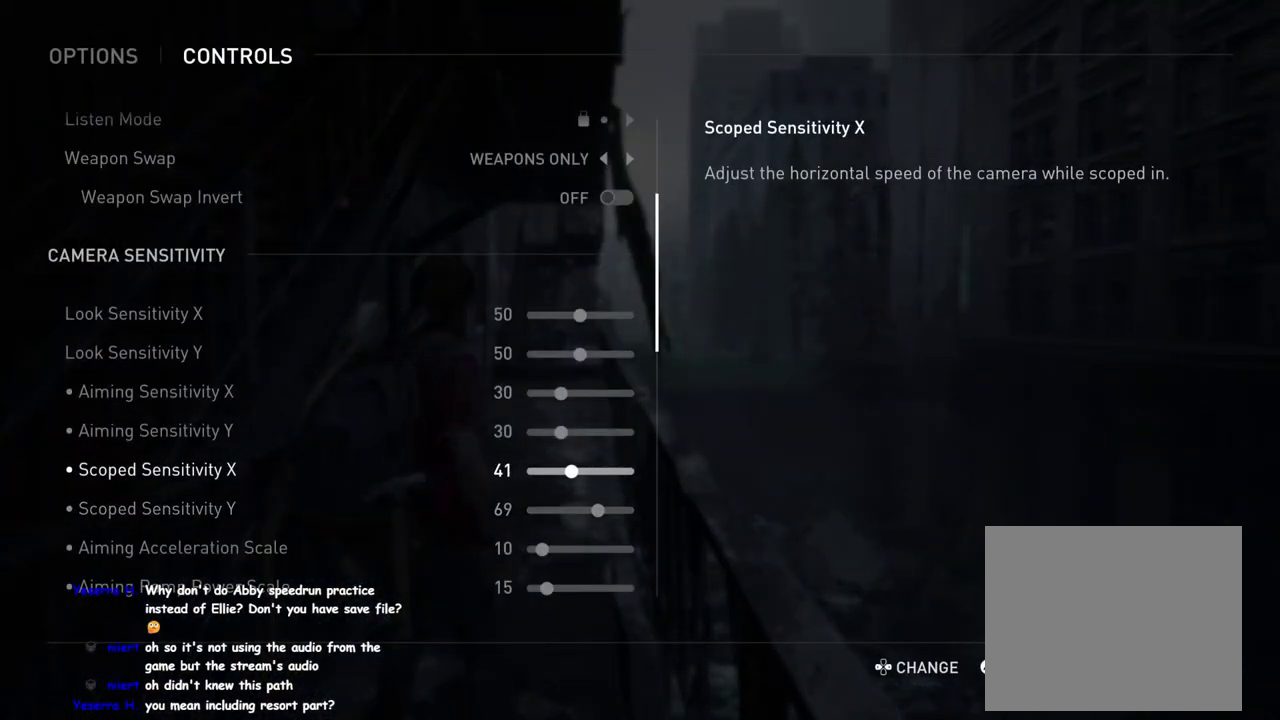
{"buttons": [], "left_stick": "center", "right_stick": "center", "events": [[300, "DPAD_RIGHT", "up"]]}
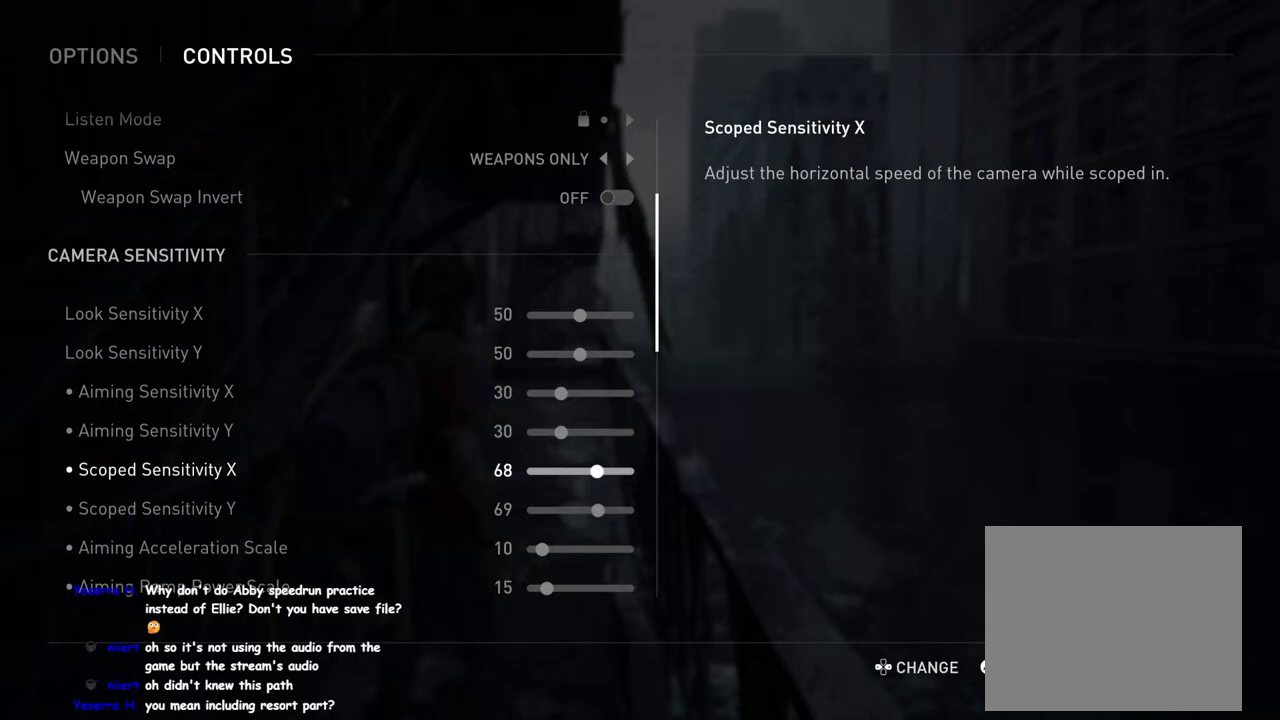
{"buttons": ["DPAD_UP"], "left_stick": "center", "right_stick": "center", "events": [[233, "DPAD_RIGHT", "down"], [317, "DPAD_RIGHT", "up"], [450, "DPAD_UP", "down"]]}
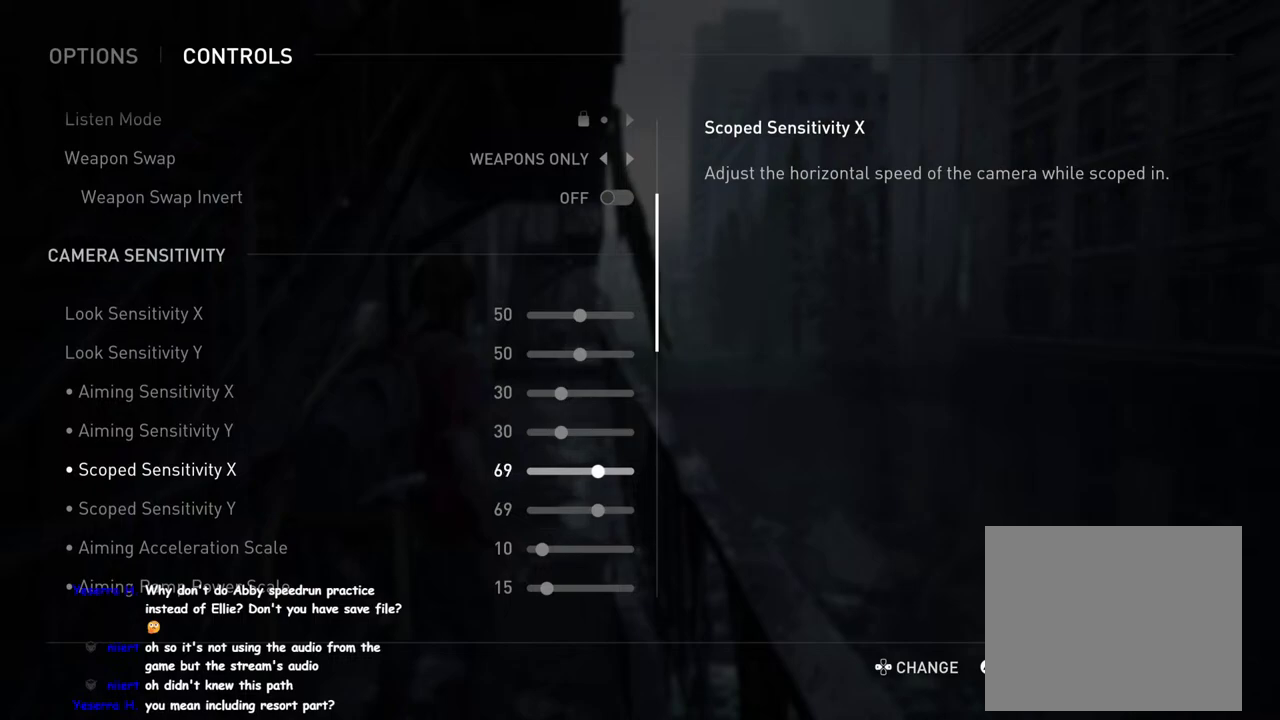
{"buttons": ["DPAD_RIGHT"], "left_stick": "center", "right_stick": "center", "events": [[33, "DPAD_UP", "up"], [150, "DPAD_RIGHT", "down"]]}
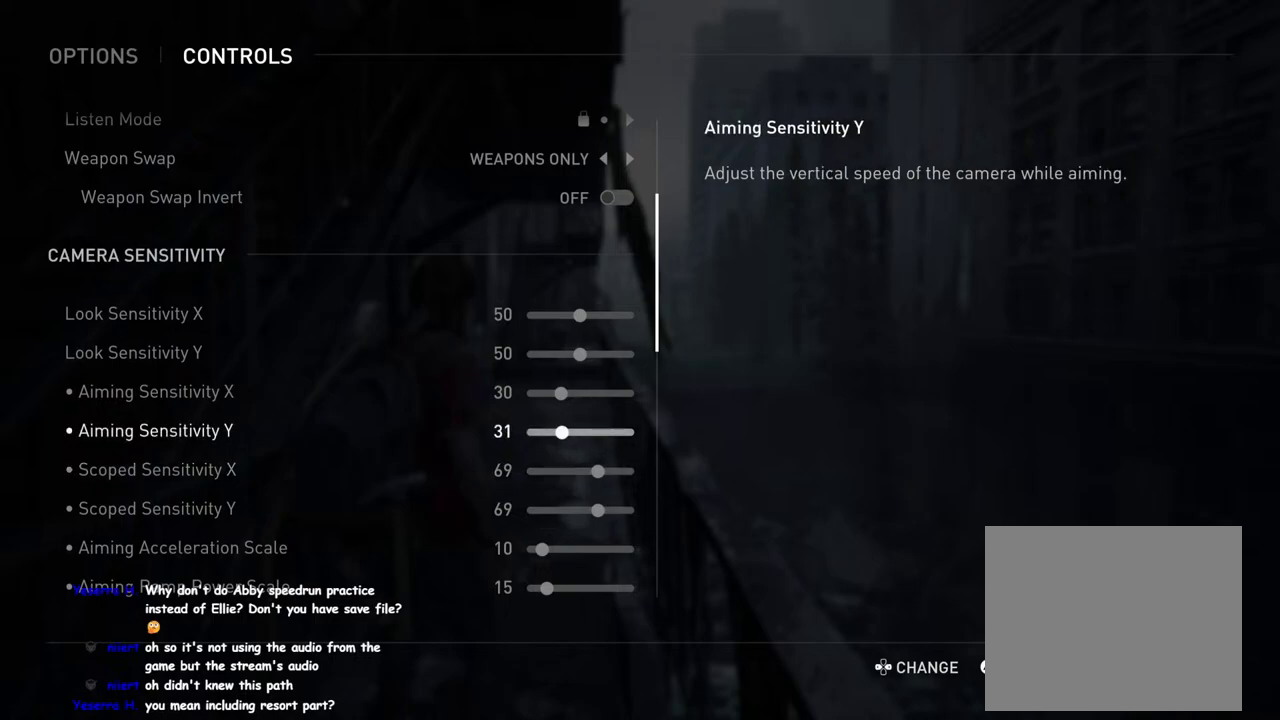
{"buttons": ["DPAD_RIGHT"], "left_stick": "center", "right_stick": "center", "events": []}
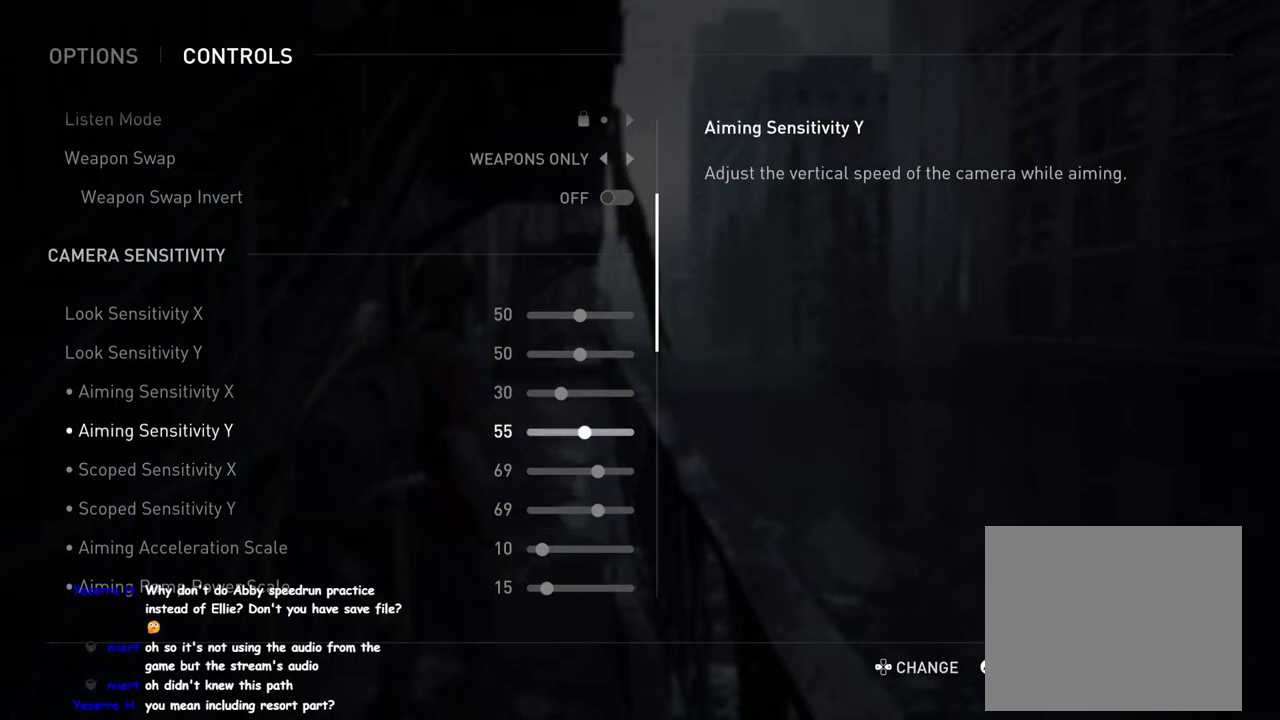
{"buttons": ["DPAD_RIGHT"], "left_stick": "center", "right_stick": "center", "events": [[50, "DPAD_RIGHT", "up"], [467, "DPAD_RIGHT", "down"]]}
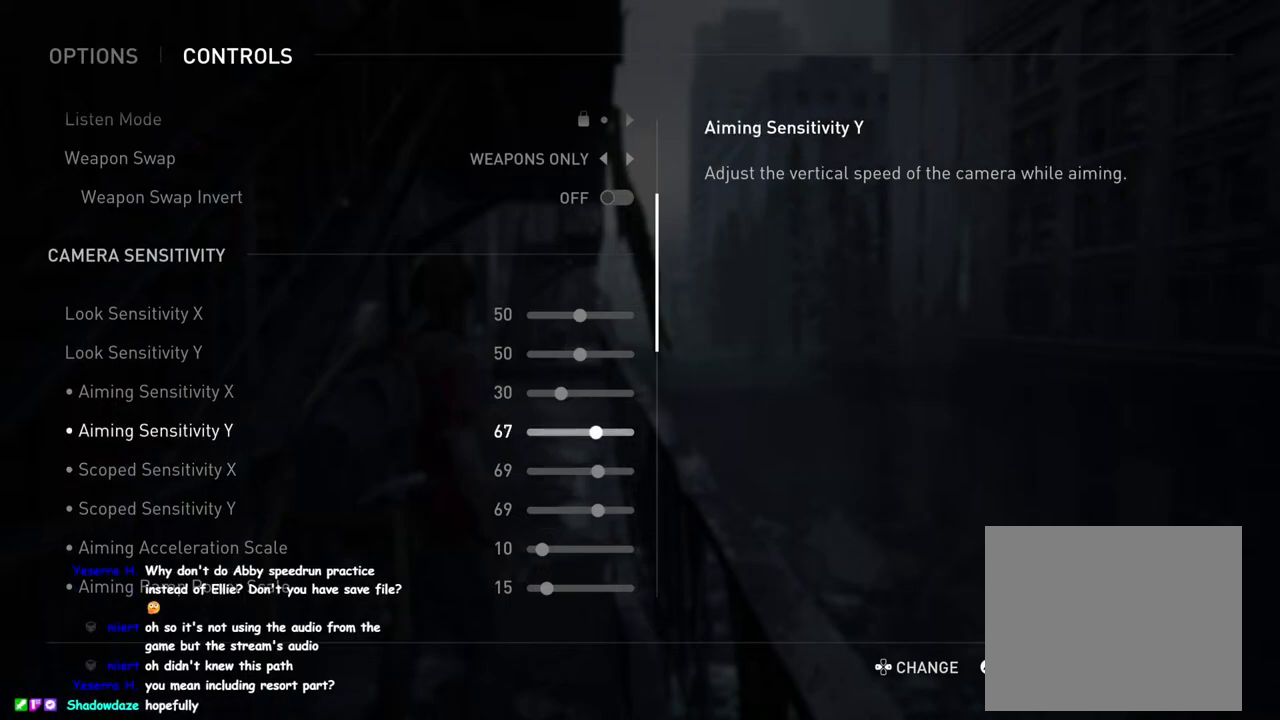
{"buttons": ["DPAD_UP"], "left_stick": "center", "right_stick": "center", "events": [[83, "DPAD_RIGHT", "up"], [200, "DPAD_RIGHT", "down"], [283, "DPAD_RIGHT", "up"], [417, "DPAD_UP", "down"]]}
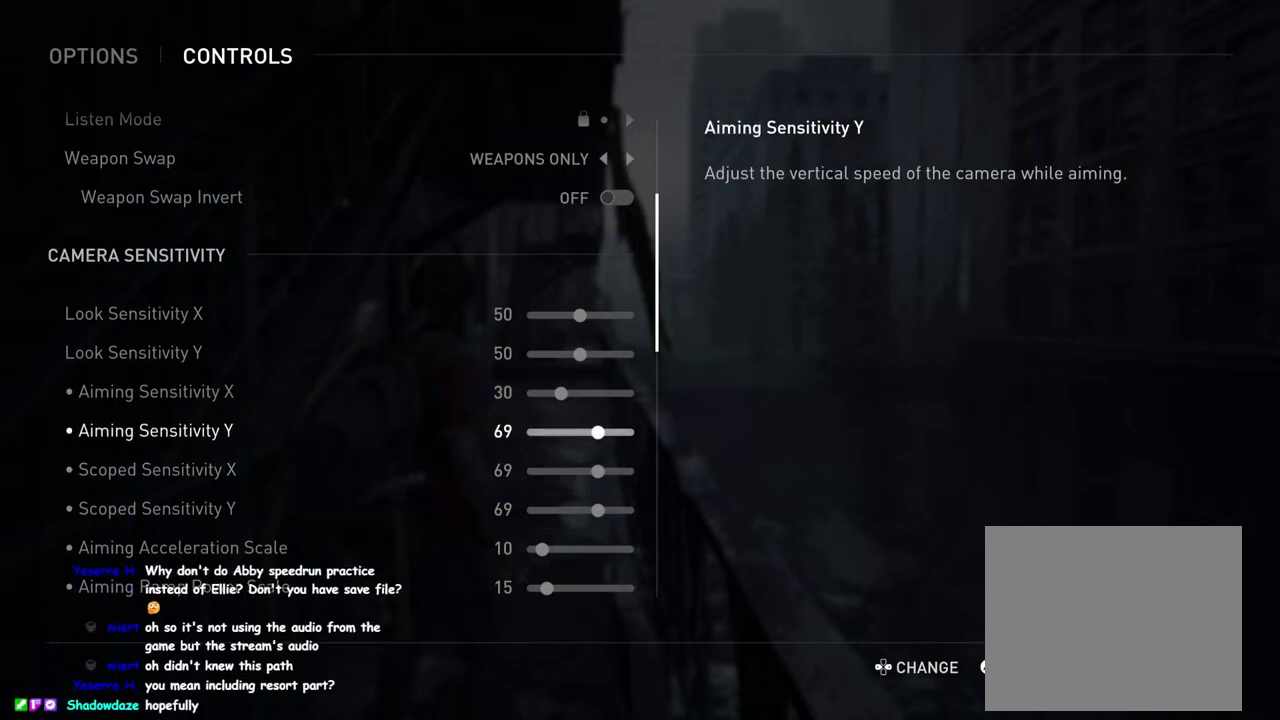
{"buttons": ["DPAD_RIGHT"], "left_stick": "center", "right_stick": "center", "events": [[17, "DPAD_UP", "up"], [133, "DPAD_RIGHT", "down"]]}
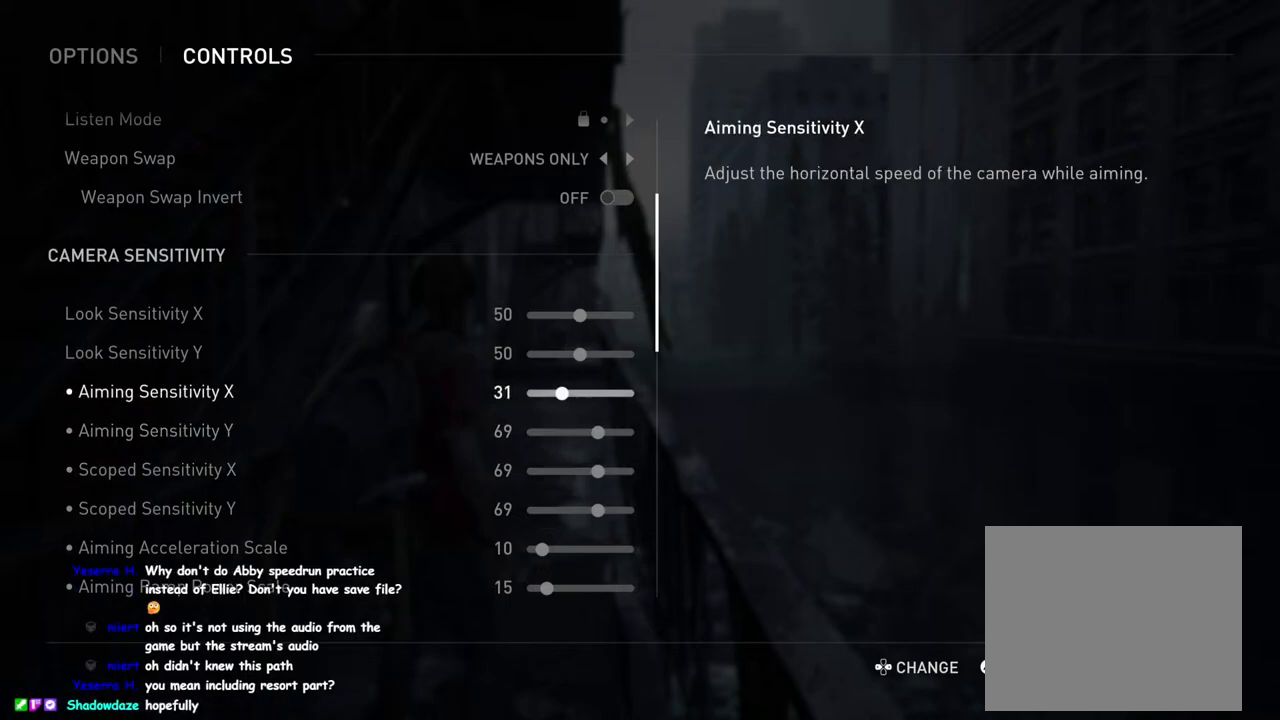
{"buttons": ["DPAD_RIGHT"], "left_stick": "center", "right_stick": "center", "events": []}
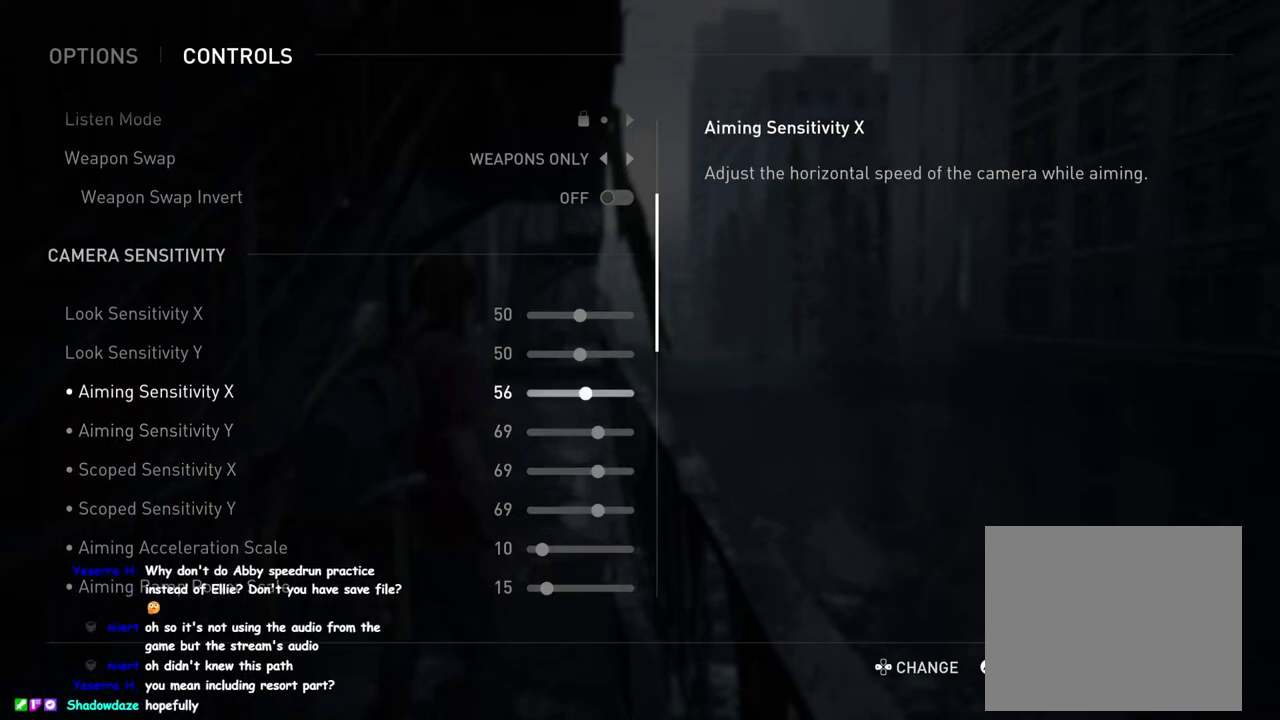
{"buttons": [], "left_stick": "center", "right_stick": "center", "events": [[33, "DPAD_RIGHT", "up"], [350, "DPAD_RIGHT", "down"], [483, "DPAD_RIGHT", "up"]]}
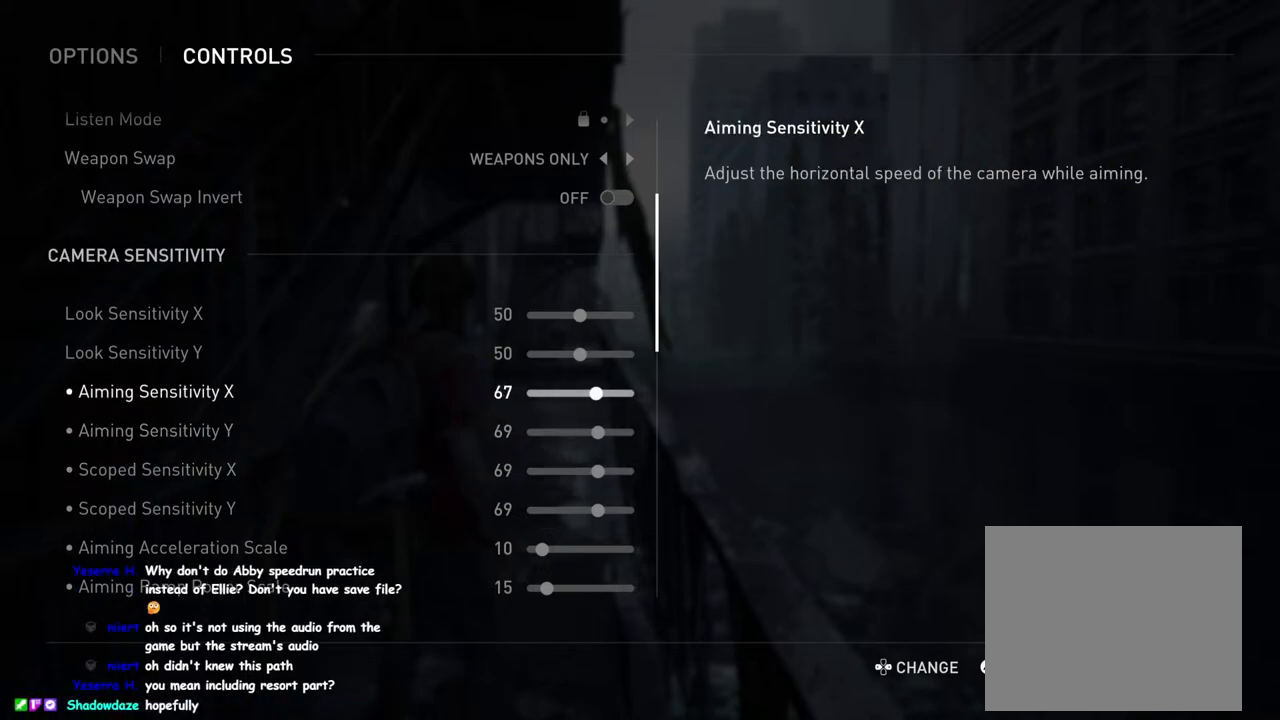
{"buttons": ["DPAD_UP"], "left_stick": "center", "right_stick": "center", "events": [[250, "DPAD_RIGHT", "down"], [350, "DPAD_RIGHT", "up"], [483, "DPAD_UP", "down"]]}
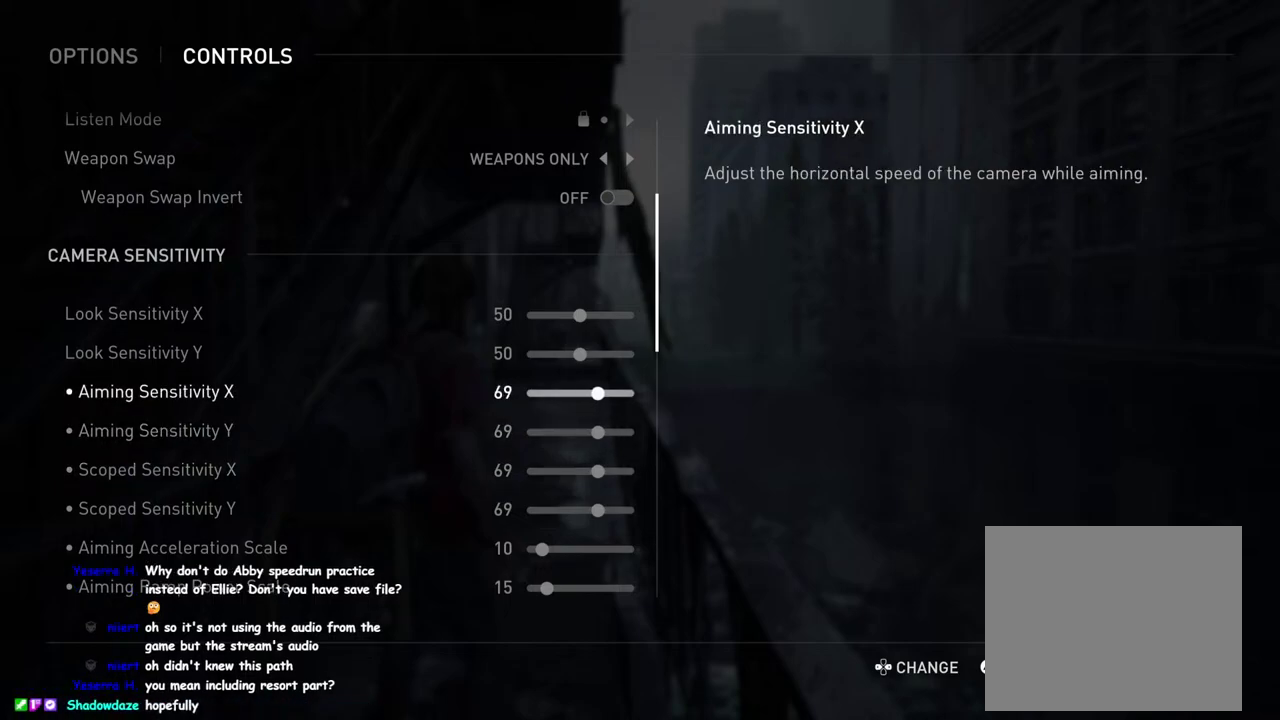
{"buttons": ["DPAD_RIGHT"], "left_stick": "center", "right_stick": "center", "events": [[67, "DPAD_UP", "up"], [167, "DPAD_RIGHT", "down"]]}
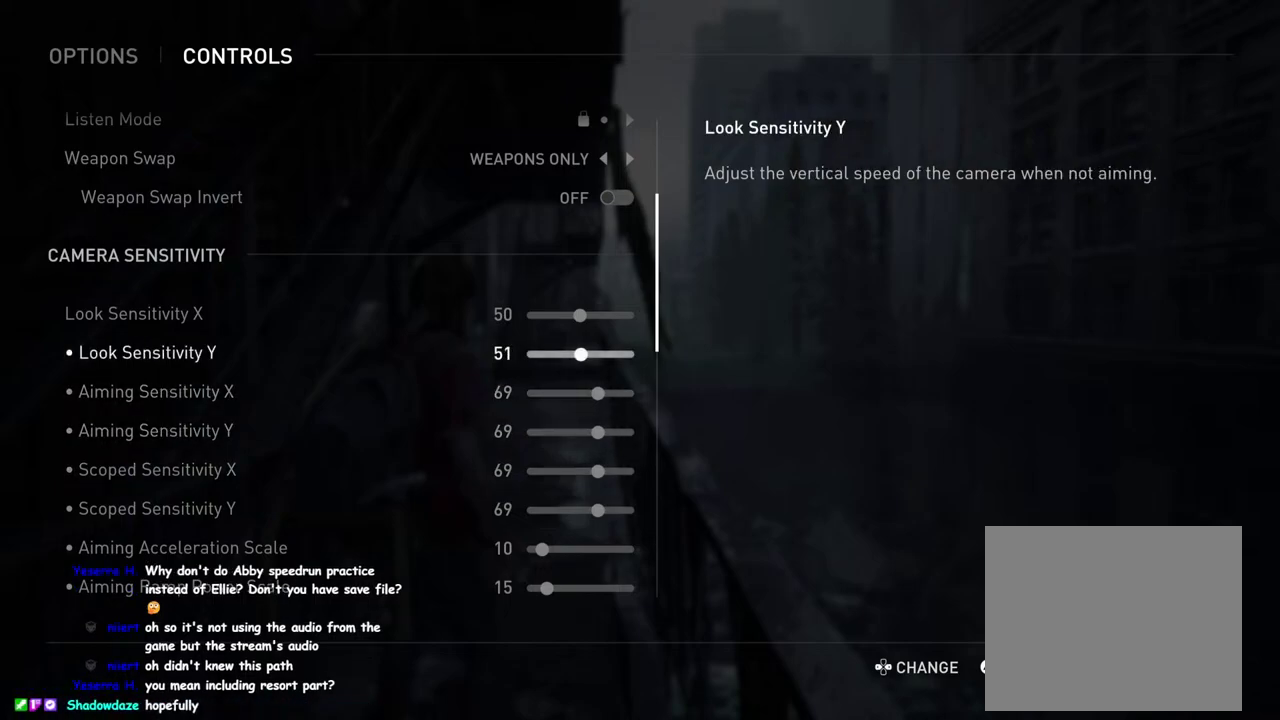
{"buttons": ["DPAD_RIGHT"], "left_stick": "center", "right_stick": "center", "events": []}
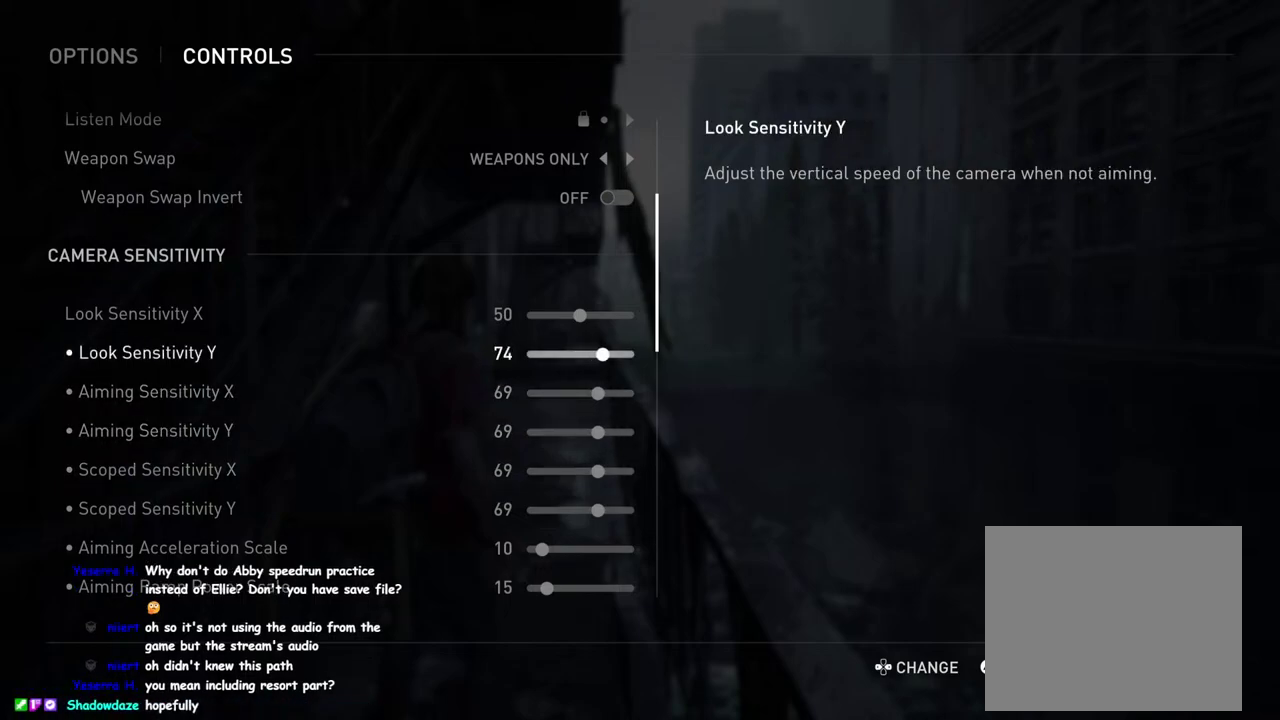
{"buttons": [], "left_stick": "center", "right_stick": "center", "events": [[450, "DPAD_RIGHT", "up"]]}
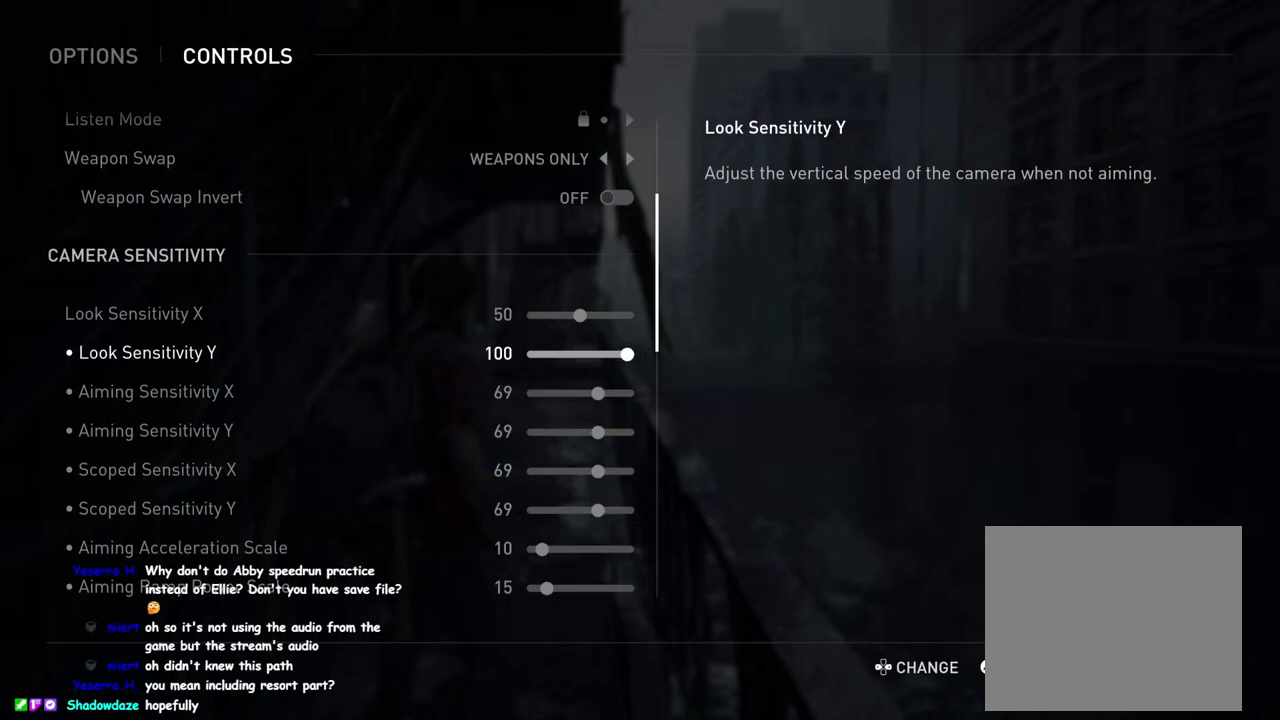
{"buttons": ["DPAD_RIGHT"], "left_stick": "center", "right_stick": "center", "events": [[83, "DPAD_UP", "down"], [167, "DPAD_UP", "up"], [267, "DPAD_RIGHT", "down"]]}
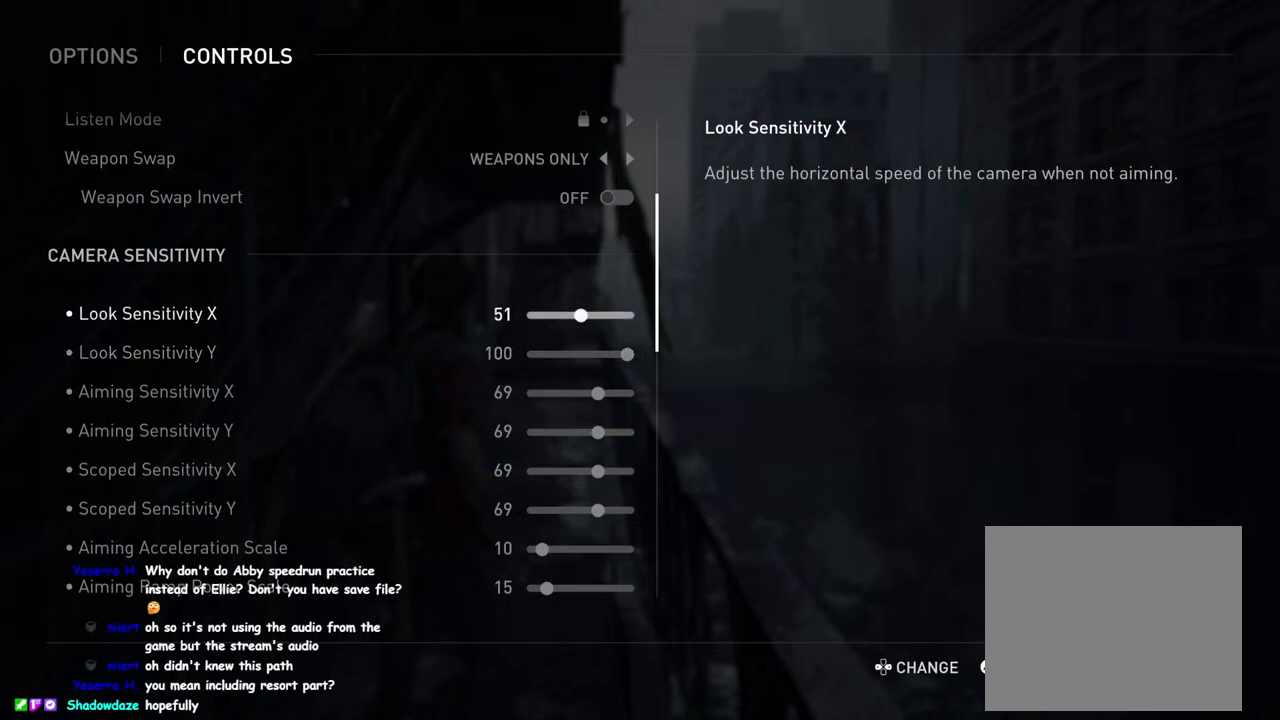
{"buttons": ["DPAD_RIGHT"], "left_stick": "center", "right_stick": "center", "events": []}
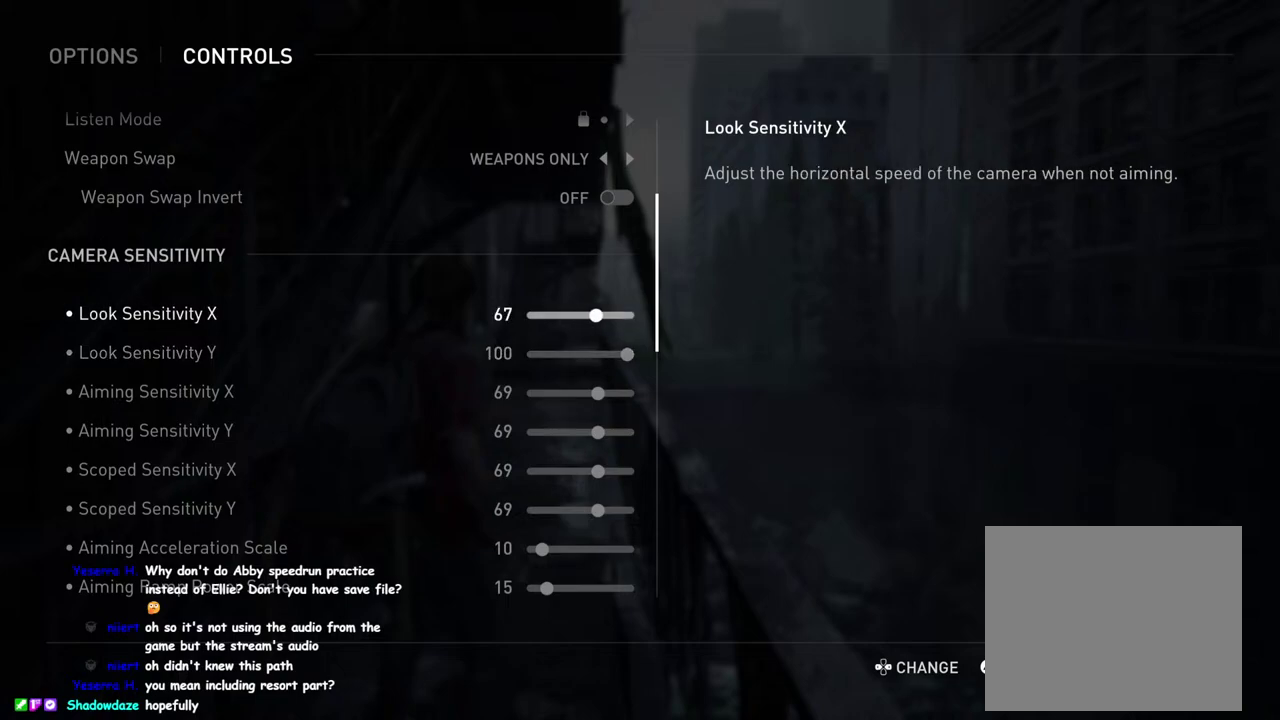
{"buttons": ["DPAD_RIGHT"], "left_stick": "center", "right_stick": "center", "events": []}
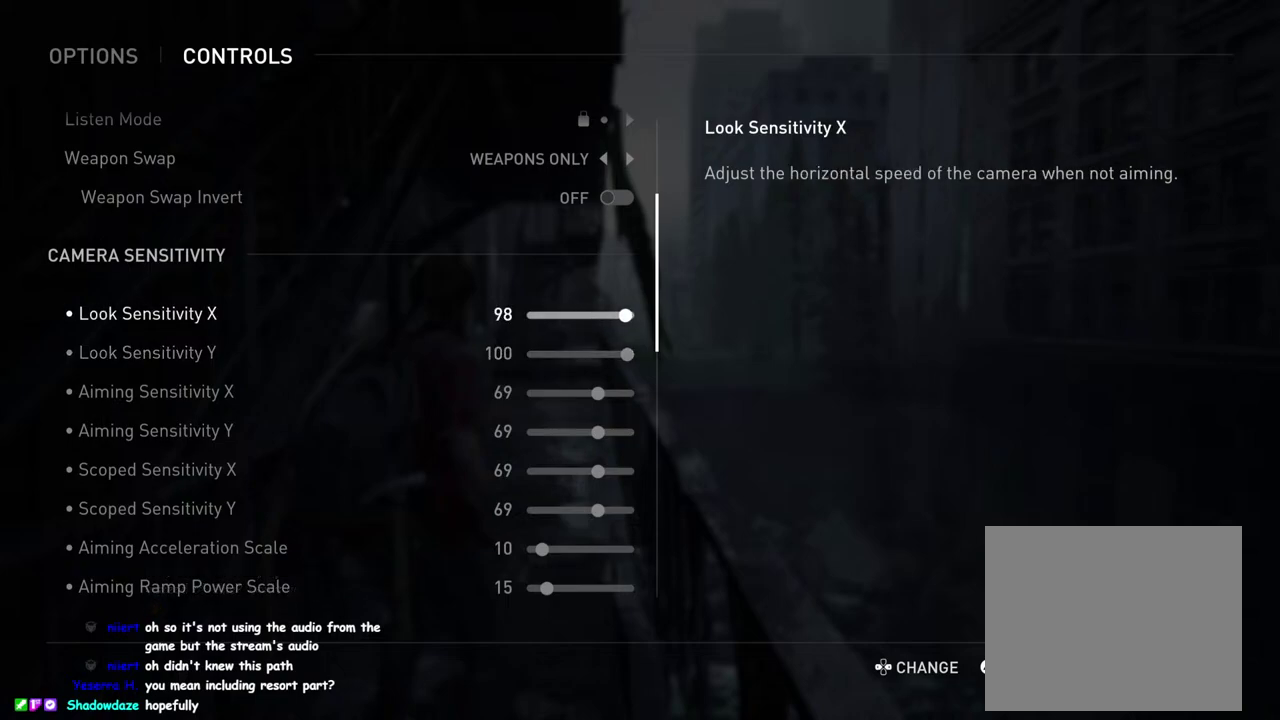
{"buttons": [], "left_stick": "center", "right_stick": "center", "events": [[33, "DPAD_RIGHT", "up"]]}